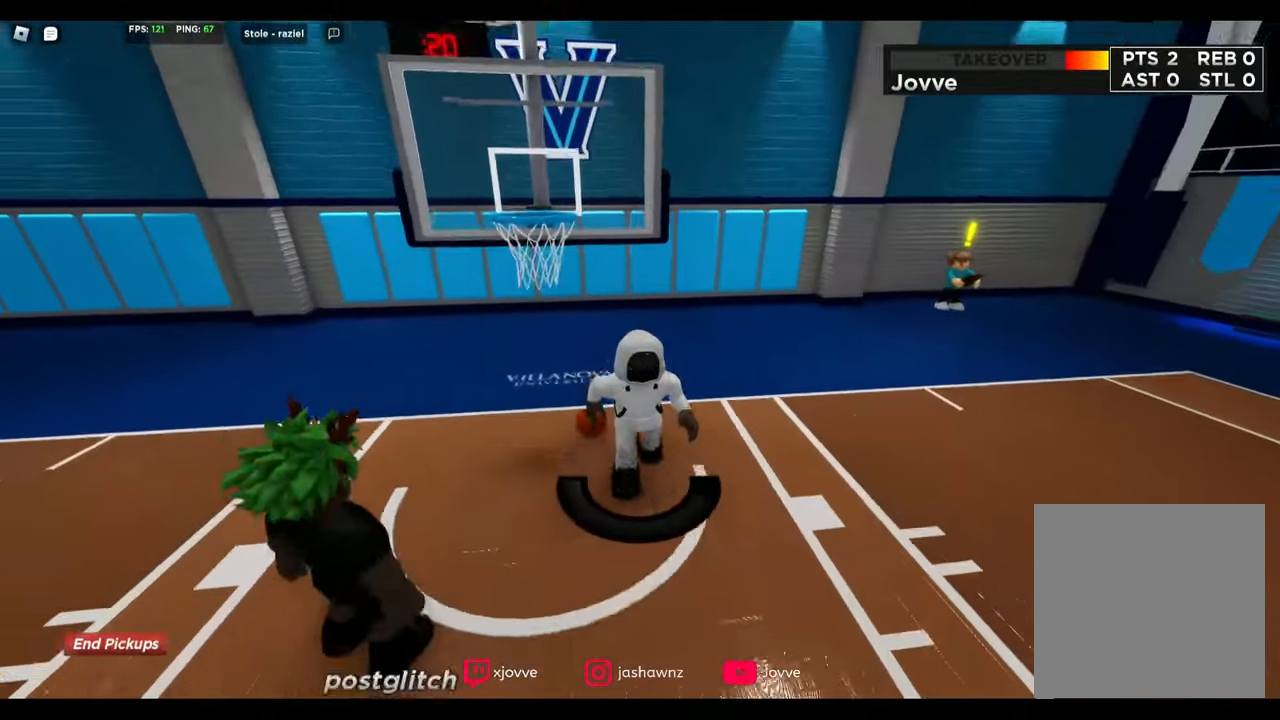
Gameplay with a controller (Xbox layout); each line is a JSON object with the inputs held at the frame after it. "button_events" lists button changes between this image and that frame as [ms after this image, input, new state], when the widget could be followed in between (sticks are given only as held states).
{"buttons": [], "left_stick": "down", "right_stick": "center", "button_events": [[80, "A", "down"], [200, "A", "up"]]}
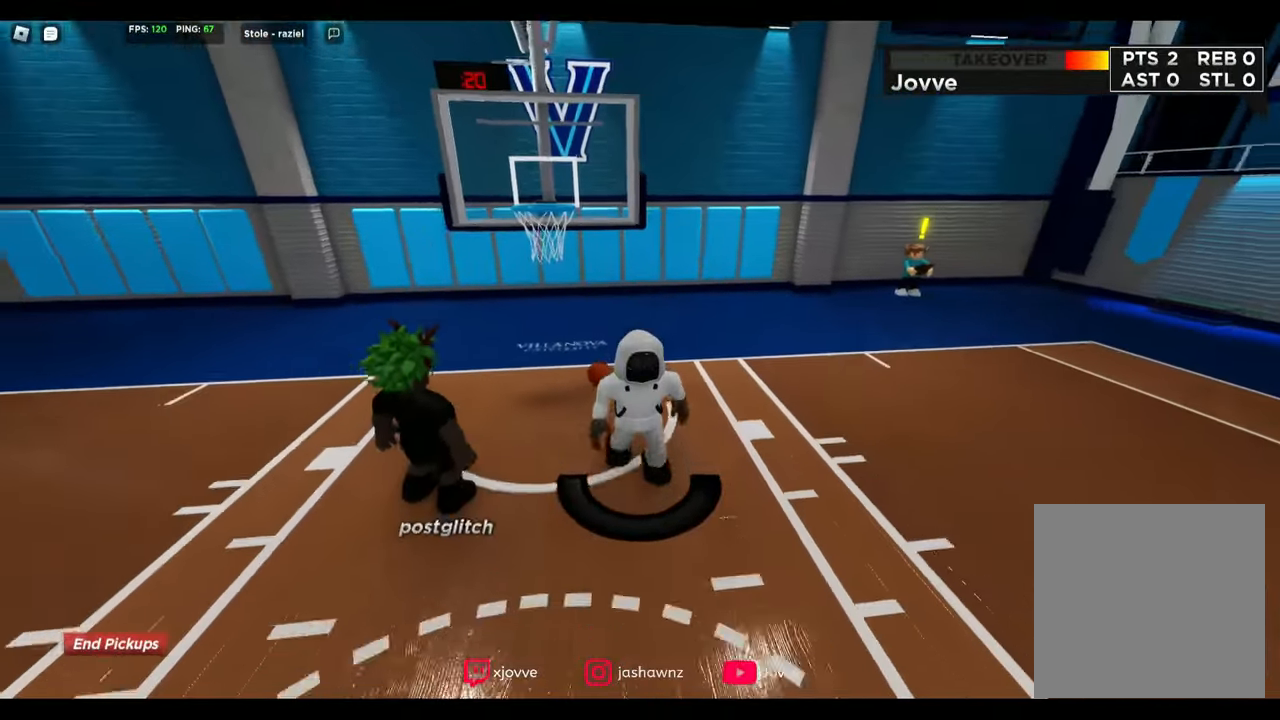
{"buttons": [], "left_stick": "down", "right_stick": "center", "button_events": [[80, "A", "down"], [240, "A", "up"]]}
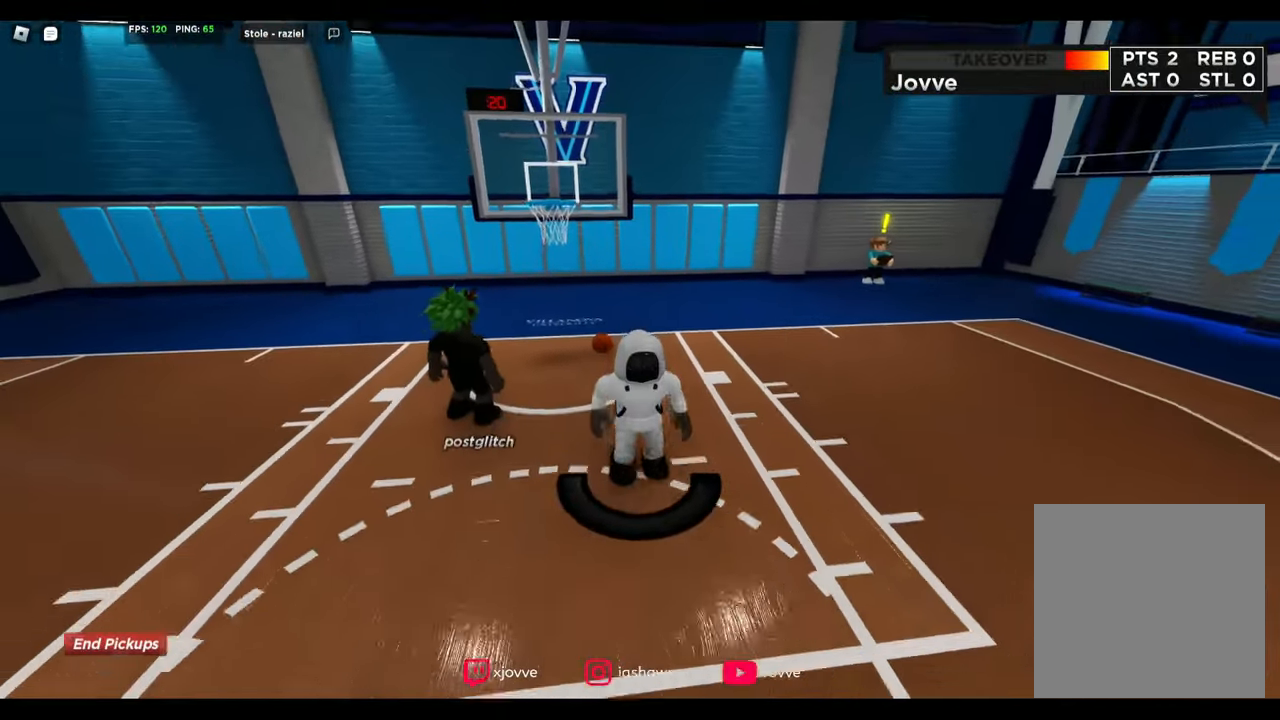
{"buttons": ["A"], "left_stick": "down", "right_stick": "center", "button_events": [[440, "A", "down"]]}
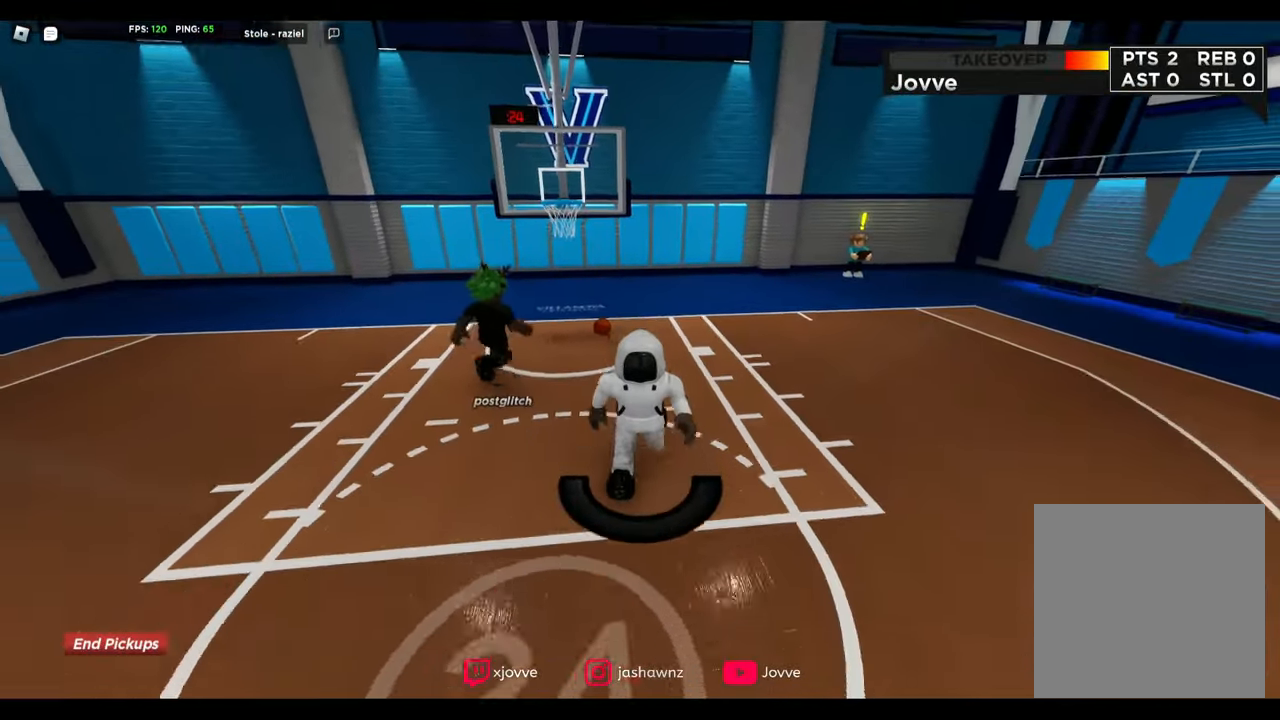
{"buttons": [], "left_stick": "center", "right_stick": "center", "button_events": [[40, "A", "up"]]}
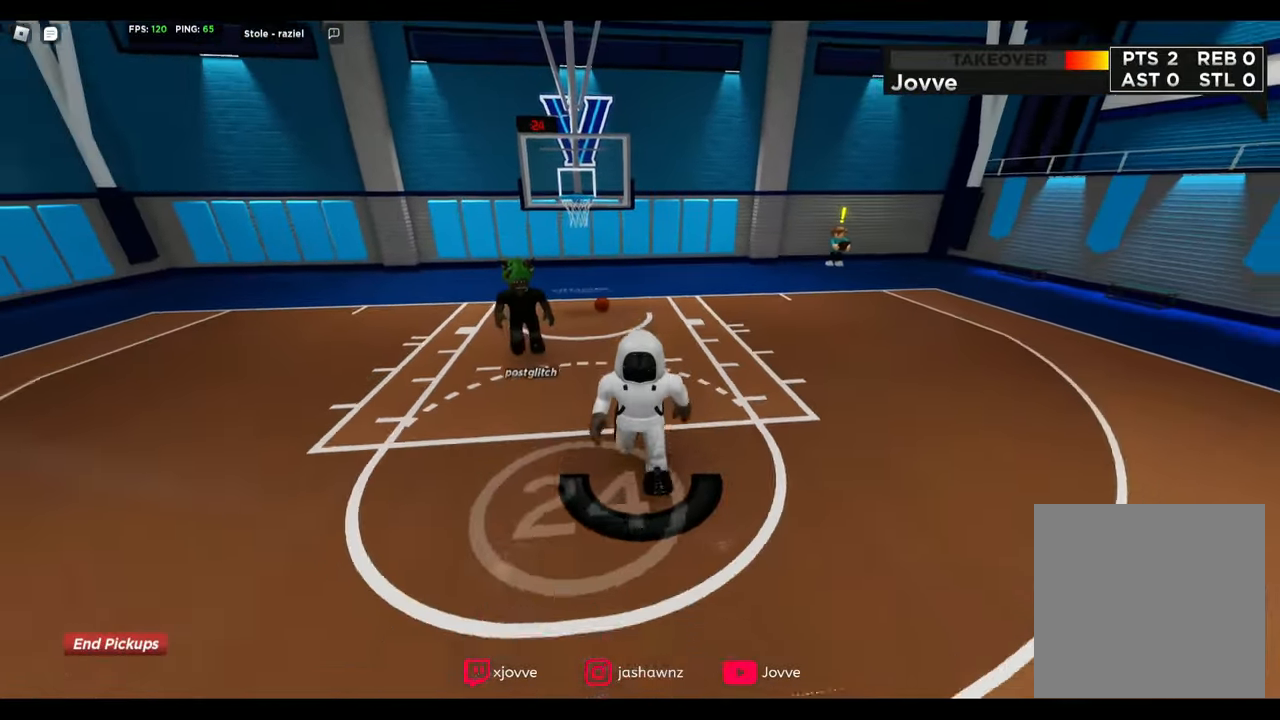
{"buttons": [], "left_stick": "up", "right_stick": "center", "button_events": []}
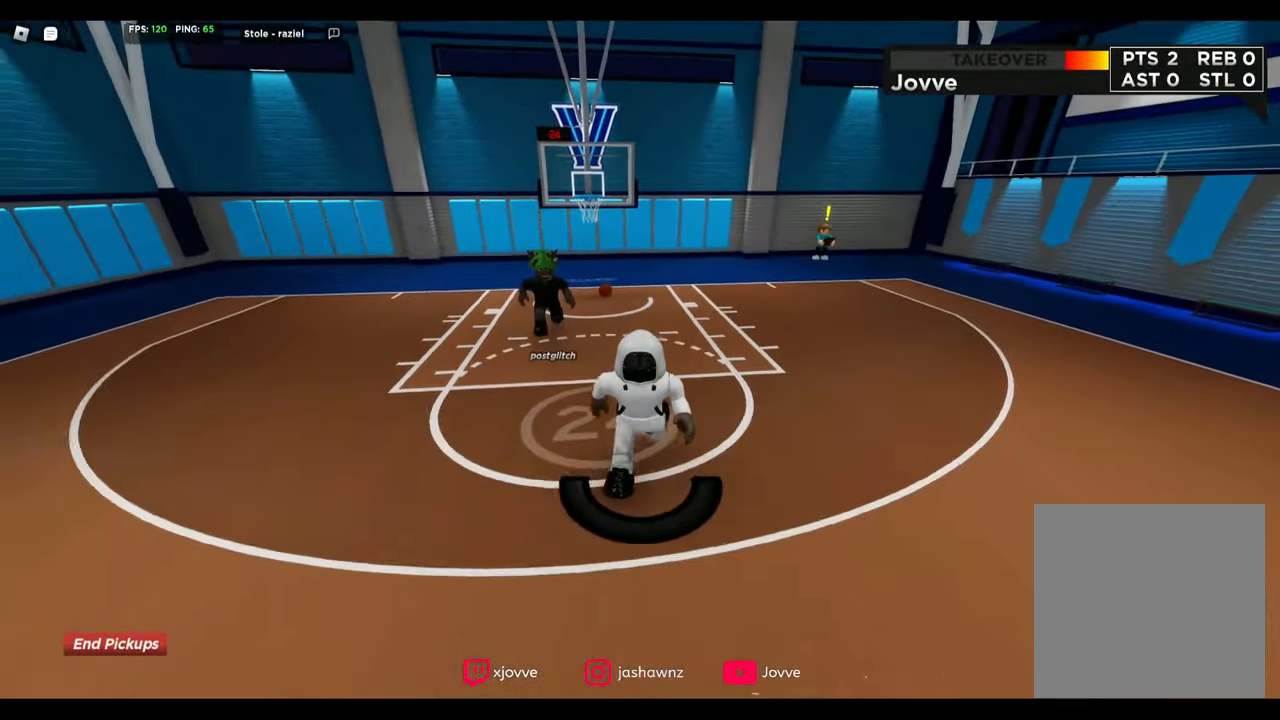
{"buttons": [], "left_stick": "center", "right_stick": "center", "button_events": []}
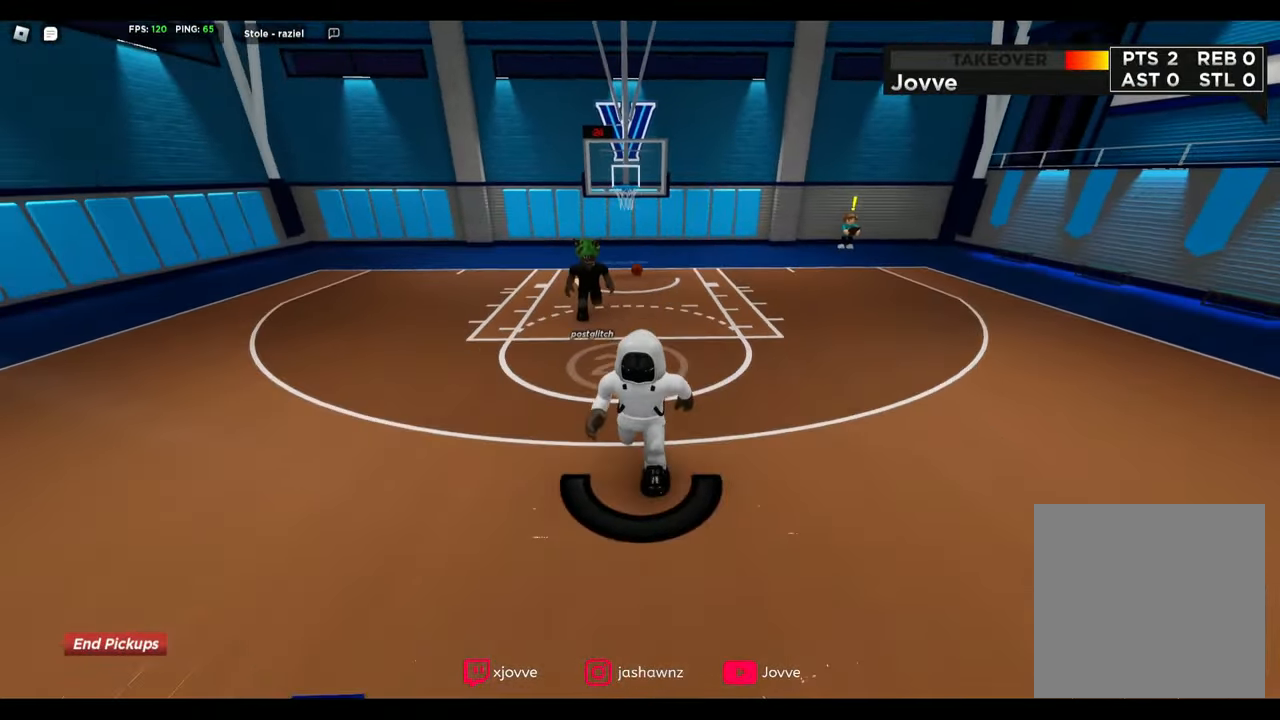
{"buttons": [], "left_stick": "up", "right_stick": "center", "button_events": []}
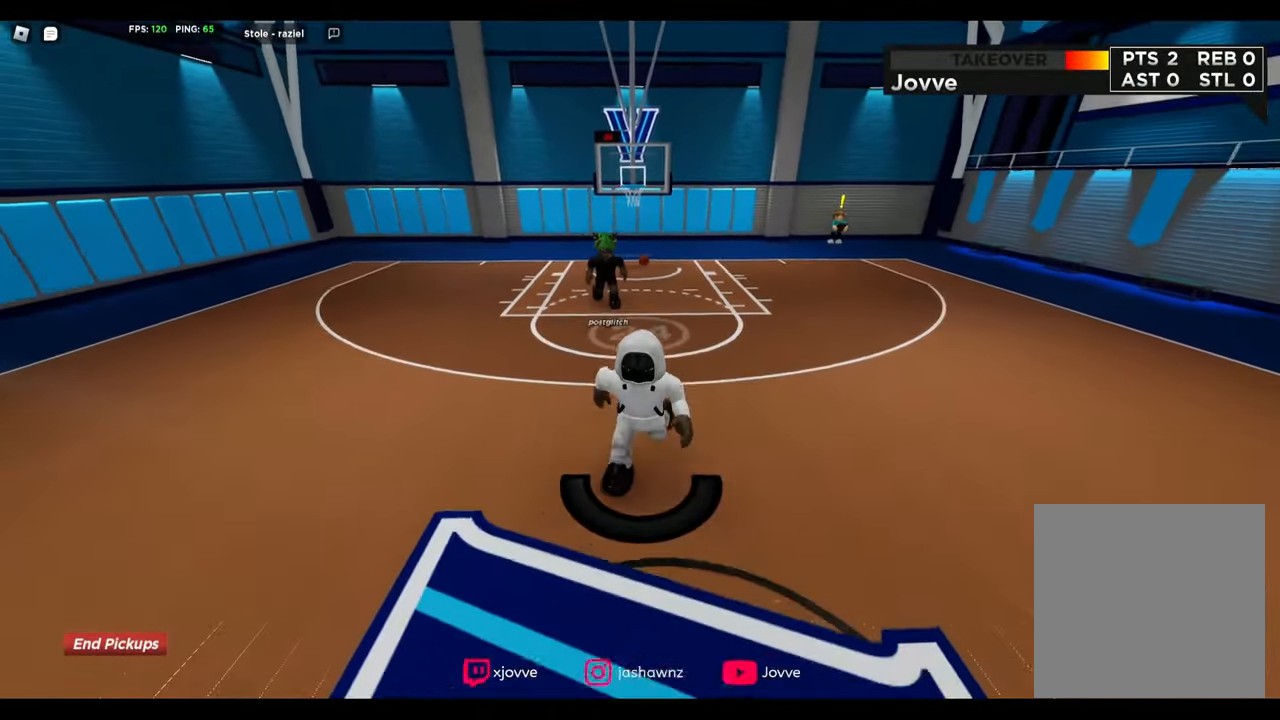
{"buttons": [], "left_stick": "center", "right_stick": "center", "button_events": [[80, "A", "down"], [240, "A", "up"]]}
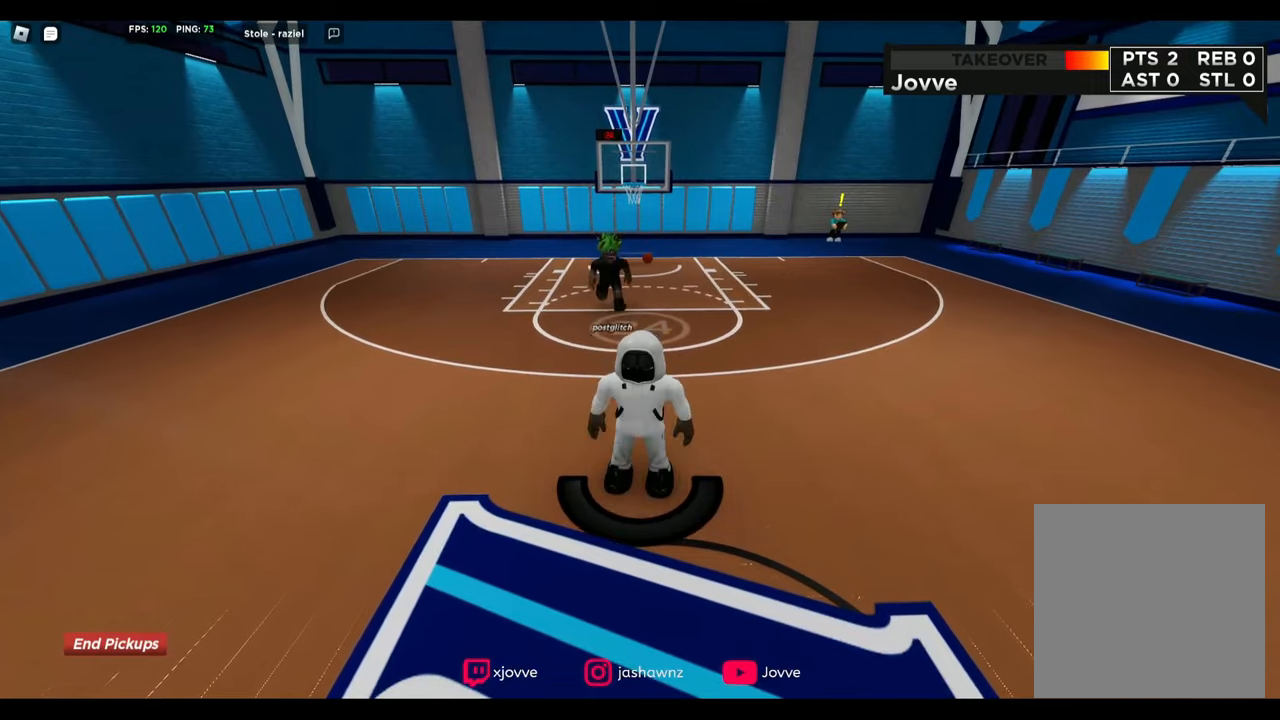
{"buttons": [], "left_stick": "up-right", "right_stick": "center", "button_events": []}
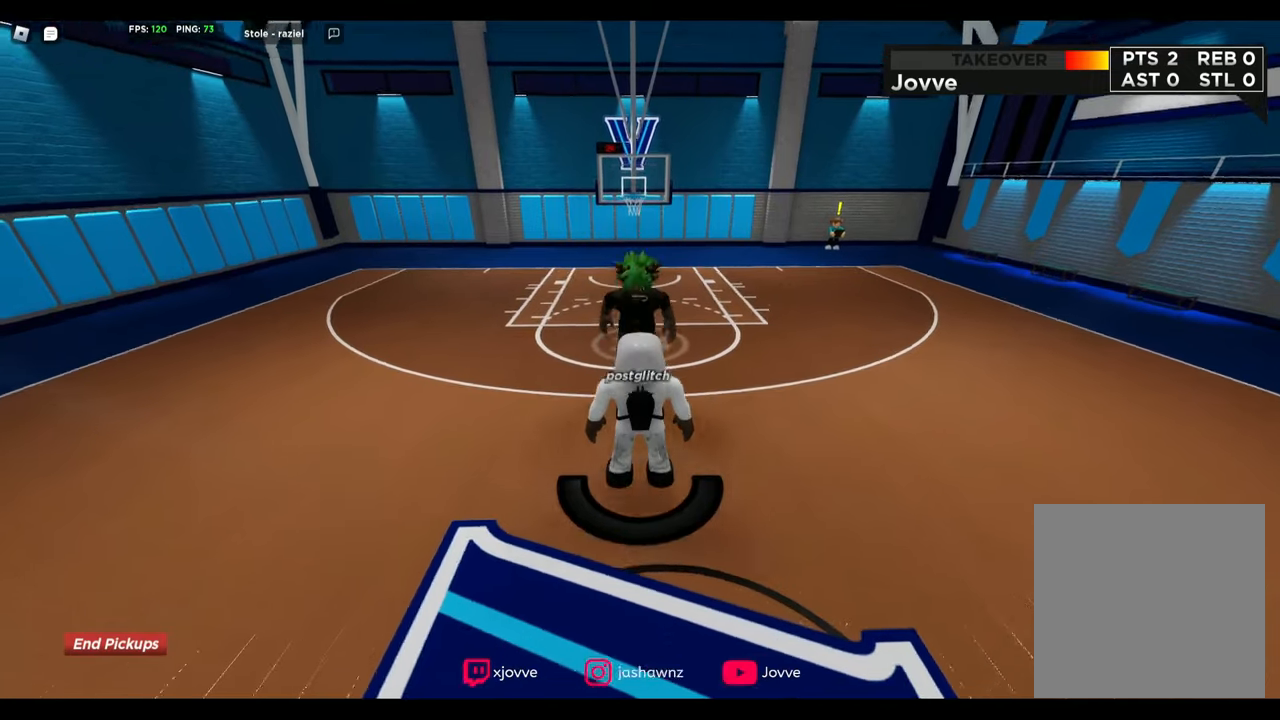
{"buttons": [], "left_stick": "up-left", "right_stick": "center", "button_events": [[120, "A", "down"], [240, "A", "up"]]}
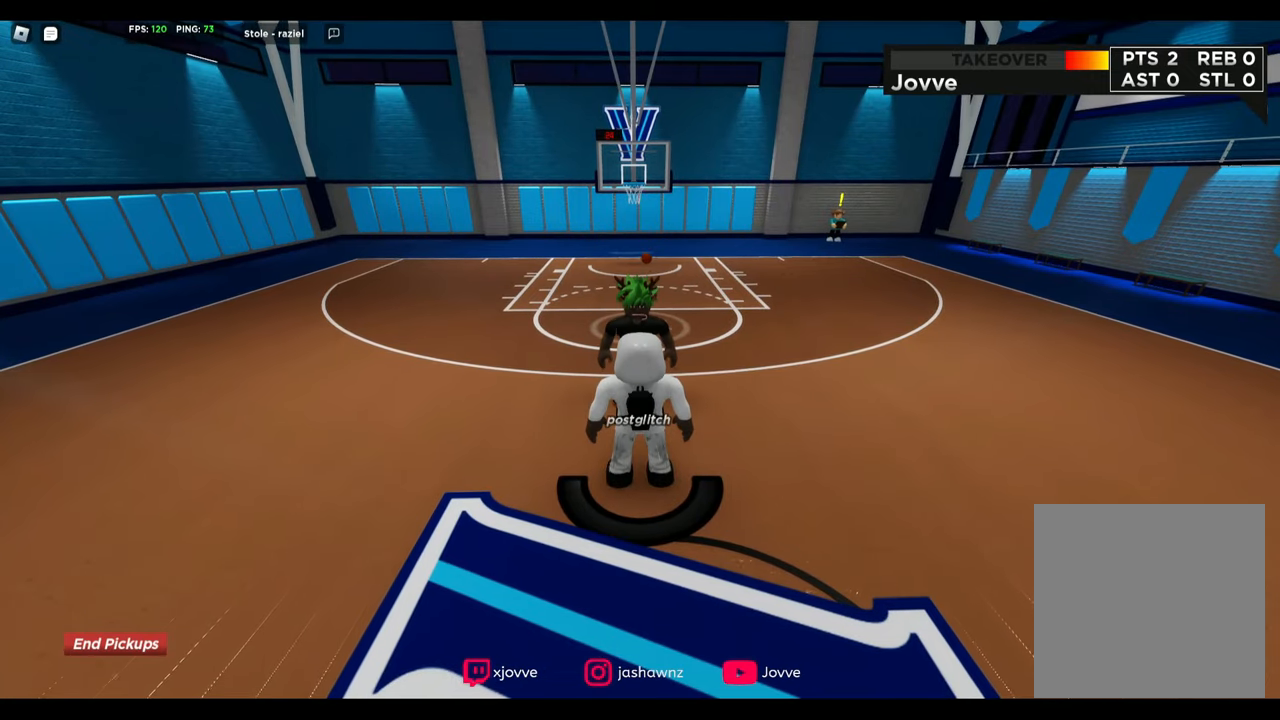
{"buttons": [], "left_stick": "up-left", "right_stick": "center", "button_events": []}
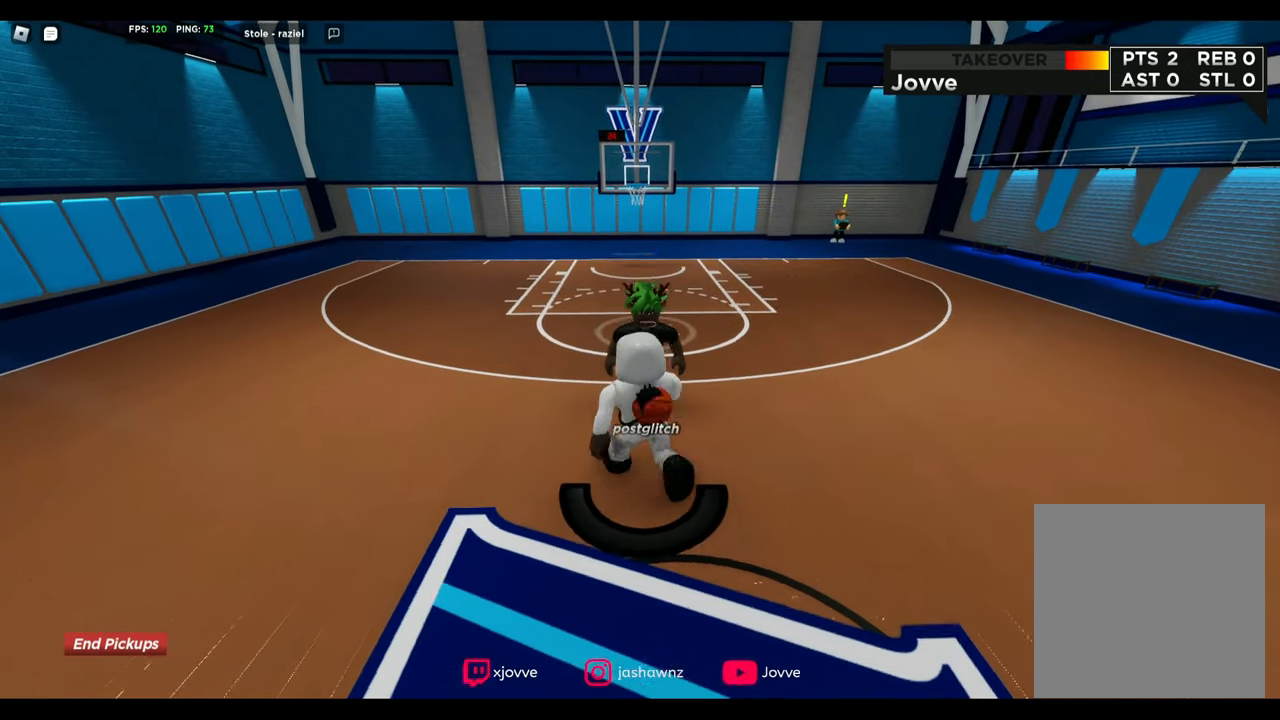
{"buttons": ["R2"], "left_stick": "up-left", "right_stick": "center", "button_events": [[440, "R2", "down"]]}
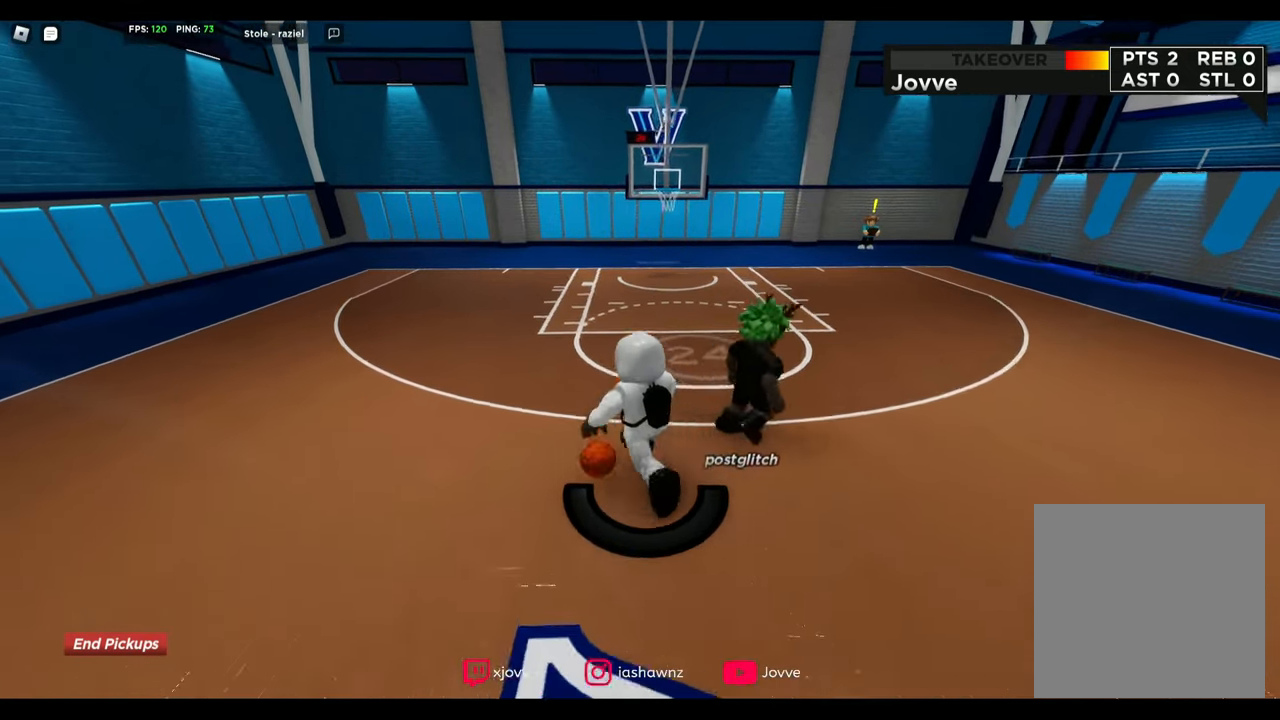
{"buttons": ["R2"], "left_stick": "up-left", "right_stick": "center", "button_events": []}
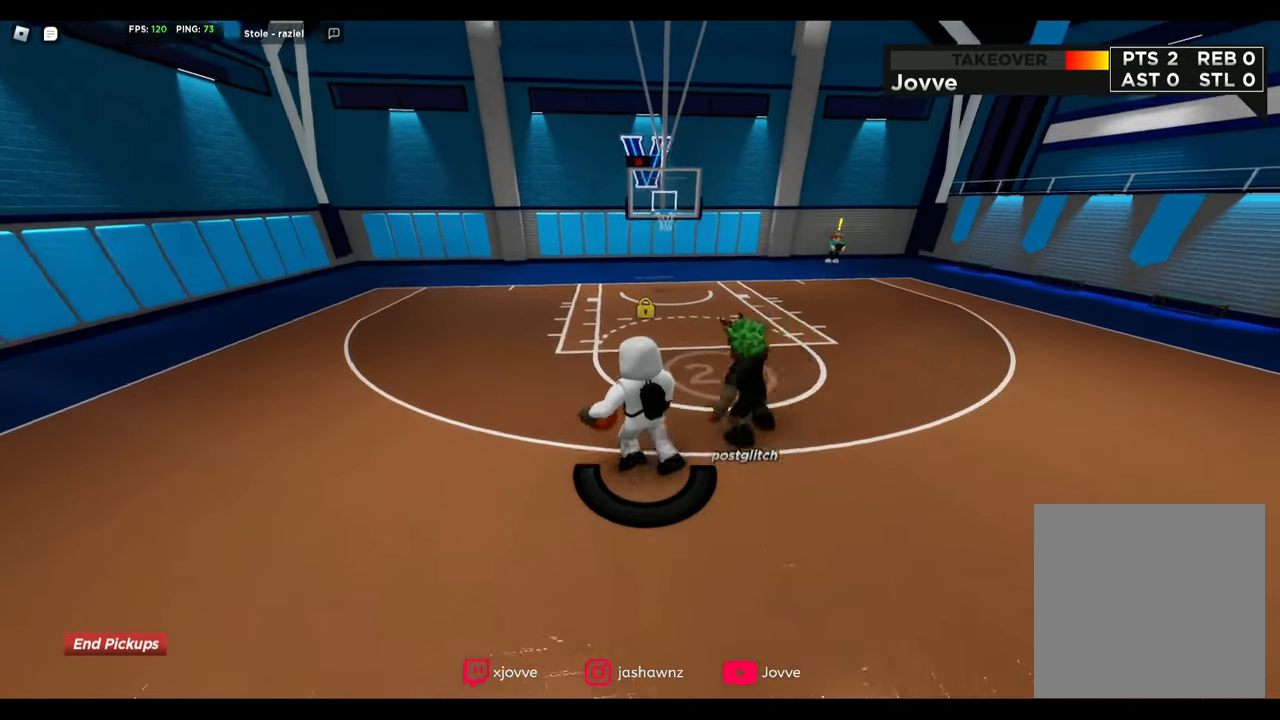
{"buttons": [], "left_stick": "up-left", "right_stick": "center", "button_events": [[480, "R2", "up"]]}
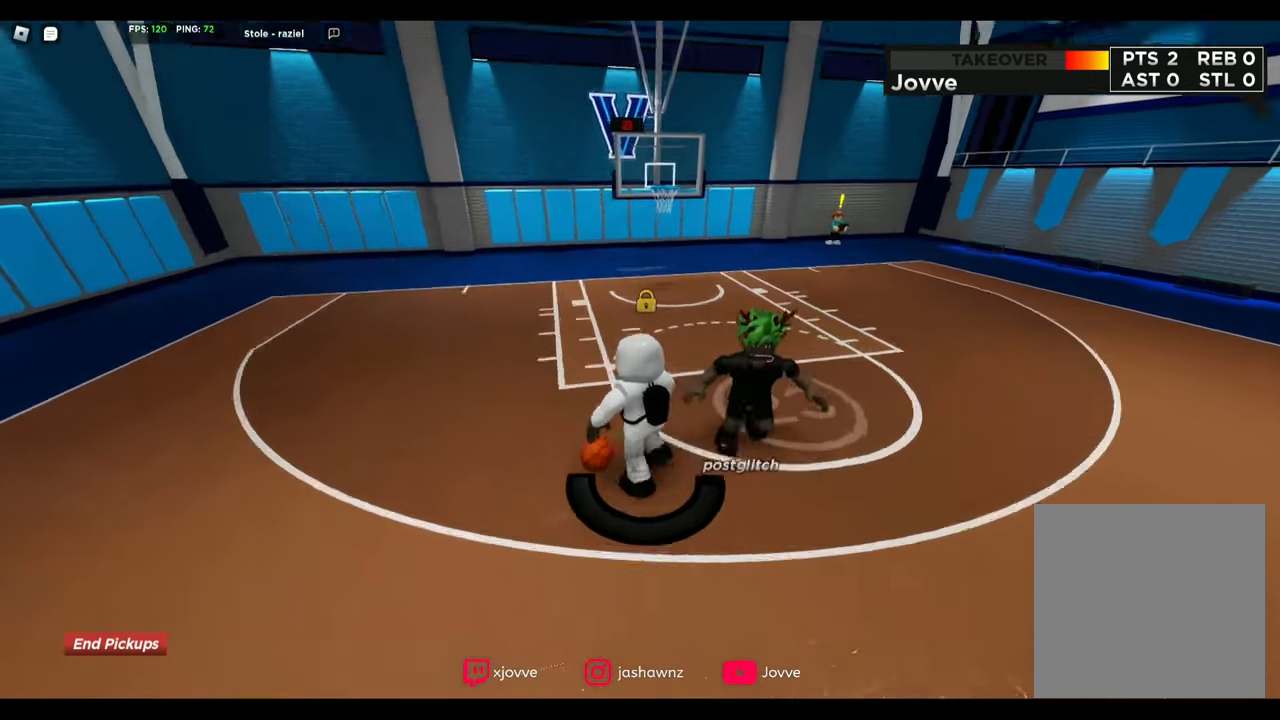
{"buttons": [], "left_stick": "up-left", "right_stick": "center", "button_events": []}
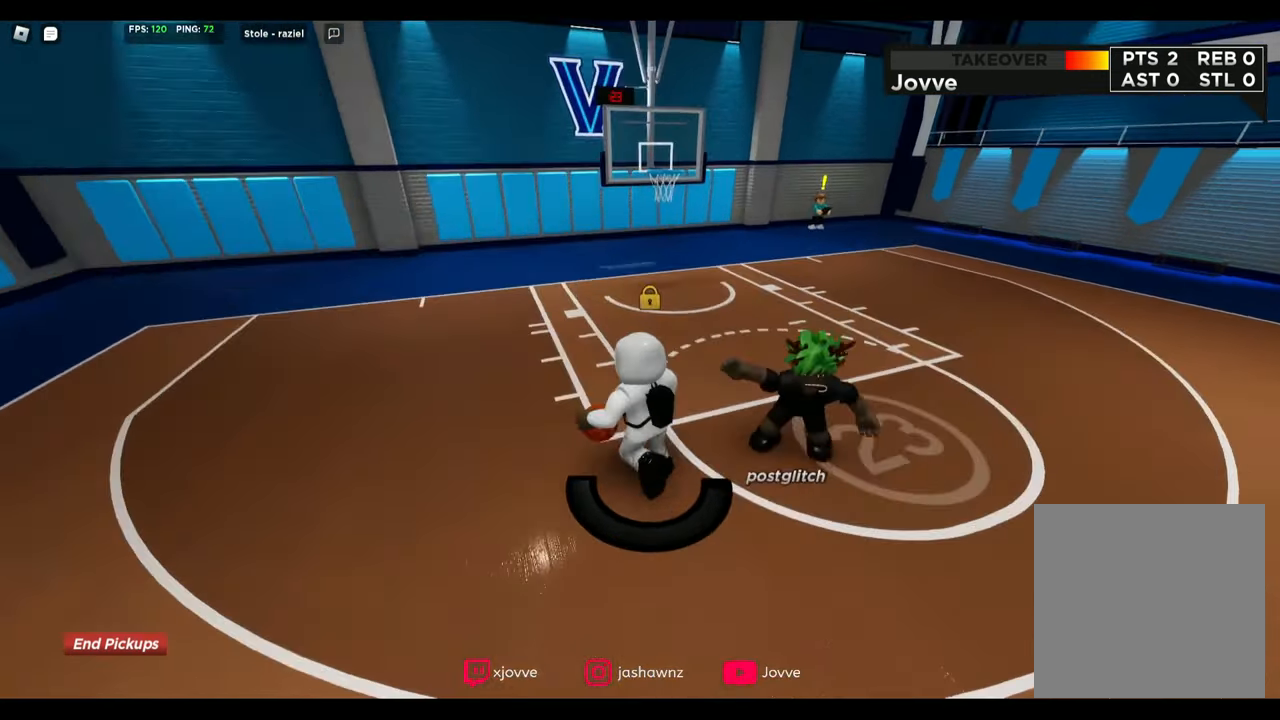
{"buttons": ["R2"], "left_stick": "right", "right_stick": "center", "button_events": [[160, "R2", "down"]]}
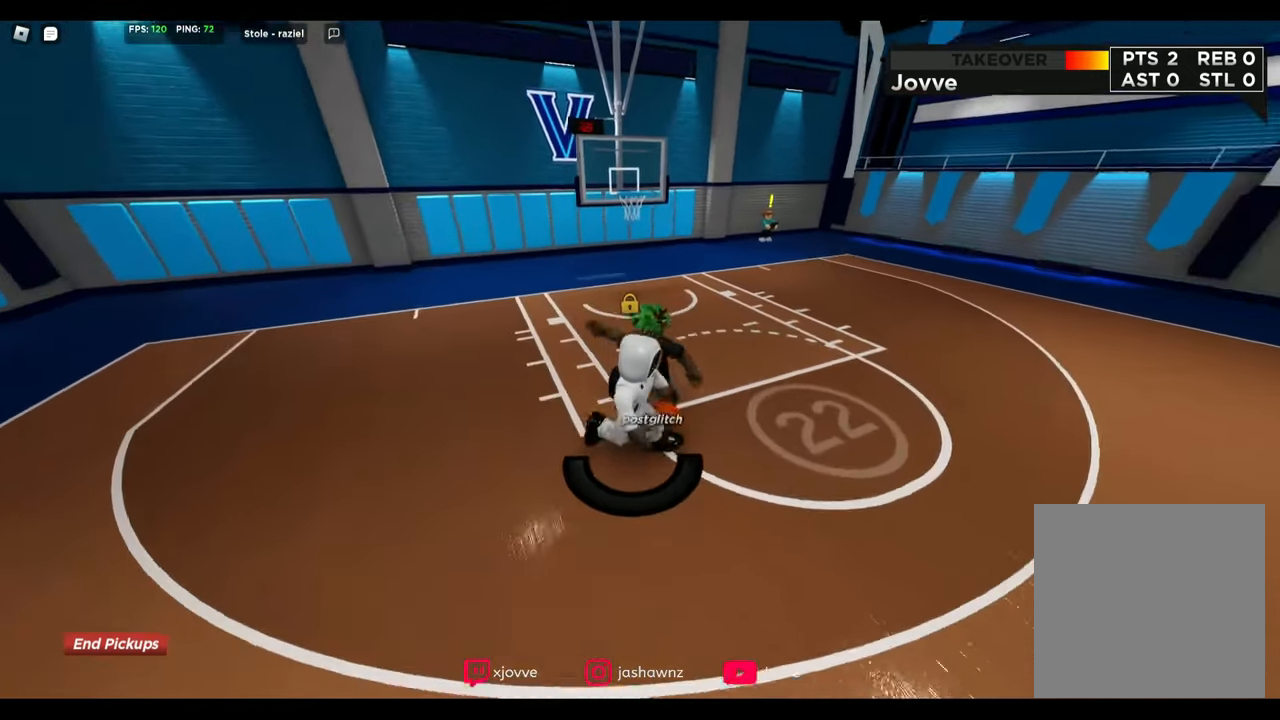
{"buttons": ["X"], "left_stick": "up", "right_stick": "center", "button_events": [[360, "R2", "up"], [440, "X", "down"]]}
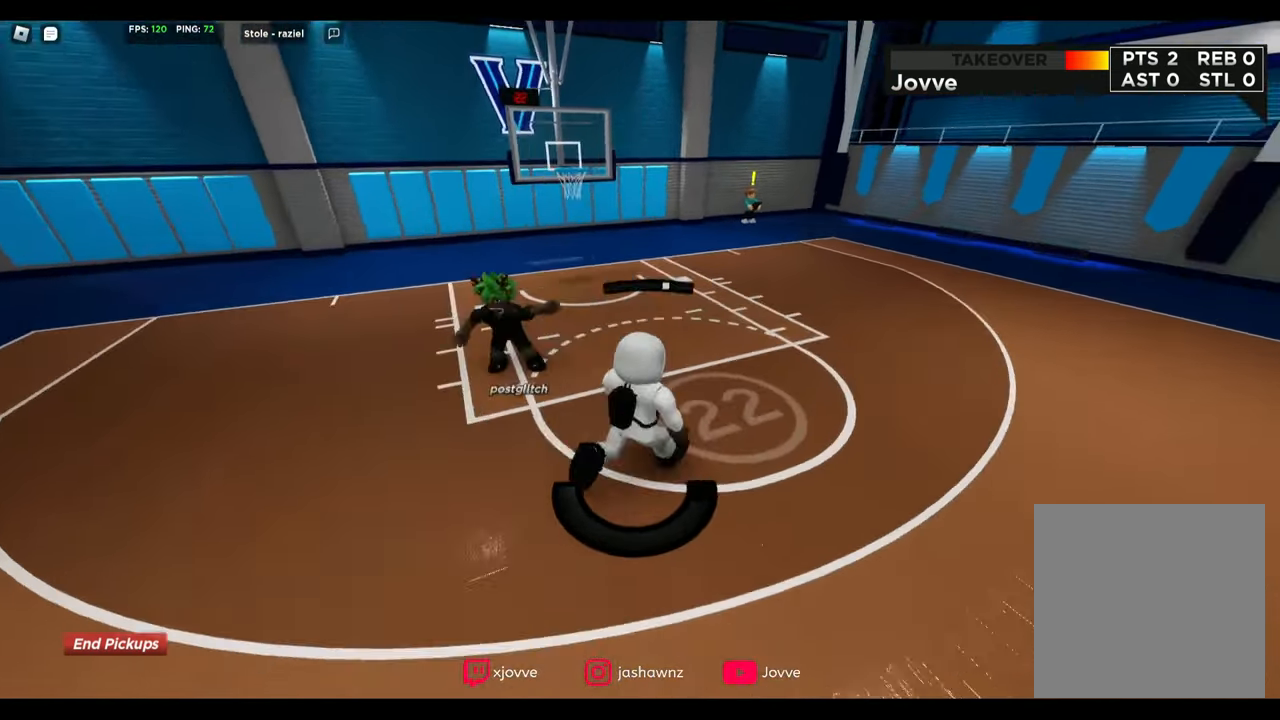
{"buttons": [], "left_stick": "down", "right_stick": "center"}
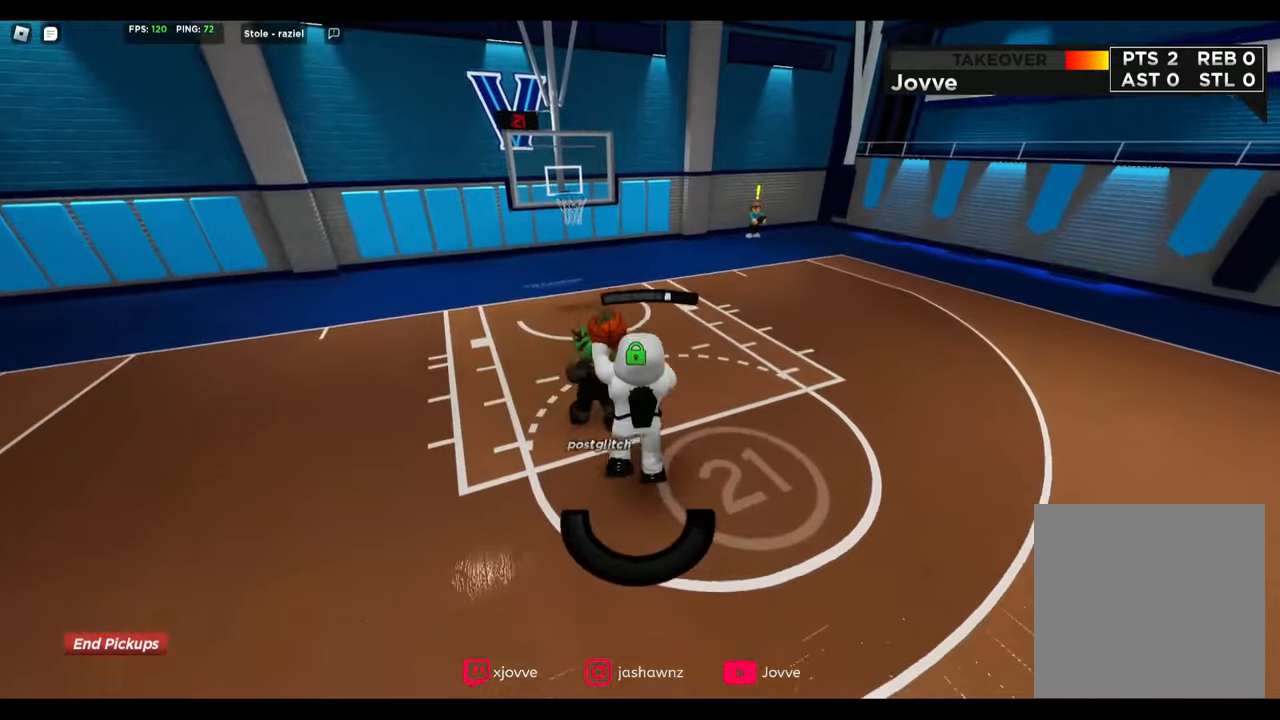
{"buttons": ["R2"], "left_stick": "down-right", "right_stick": "up-left", "button_events": [[40, "L2", "down"], [120, "L2", "up"], [120, "R2", "down"], [200, "R2", "up"], [240, "L2", "down"], [240, "R2", "down"], [320, "L2", "up"], [360, "R2", "up"], [400, "L2", "down"], [440, "R2", "down"], [480, "L2", "up"]]}
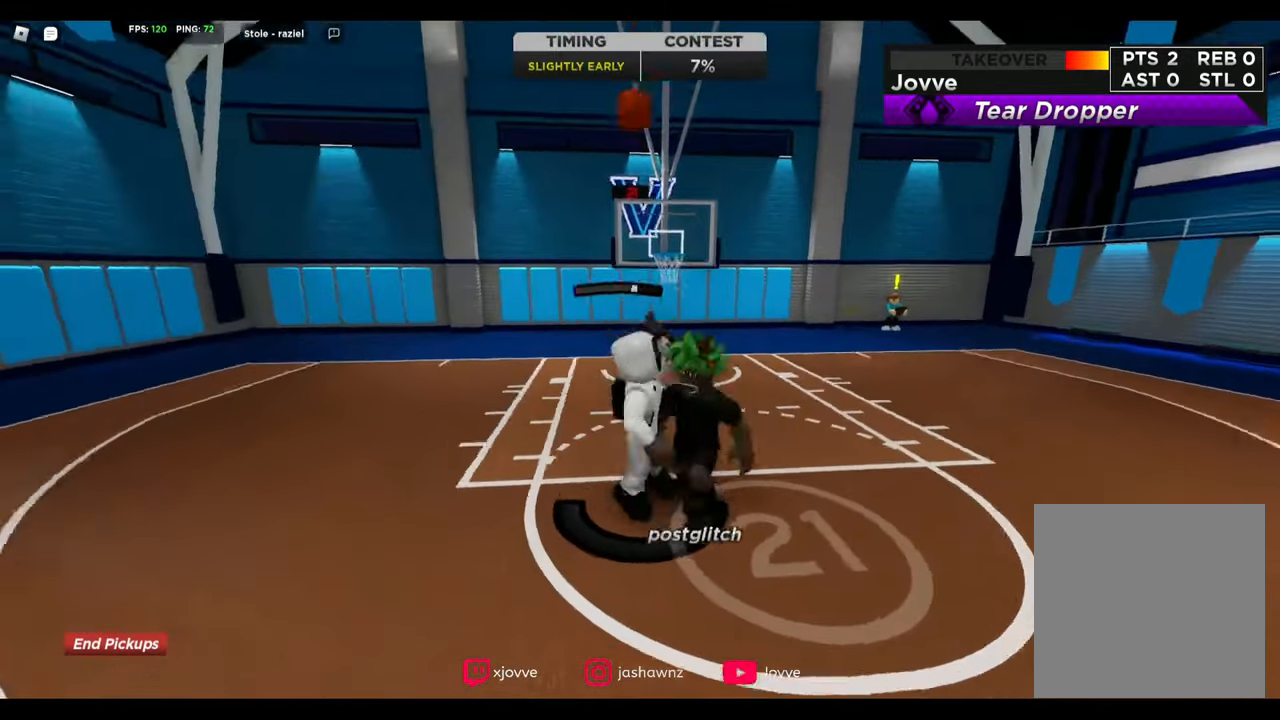
{"buttons": [], "left_stick": "down-right", "right_stick": "center", "button_events": [[40, "R2", "up"]]}
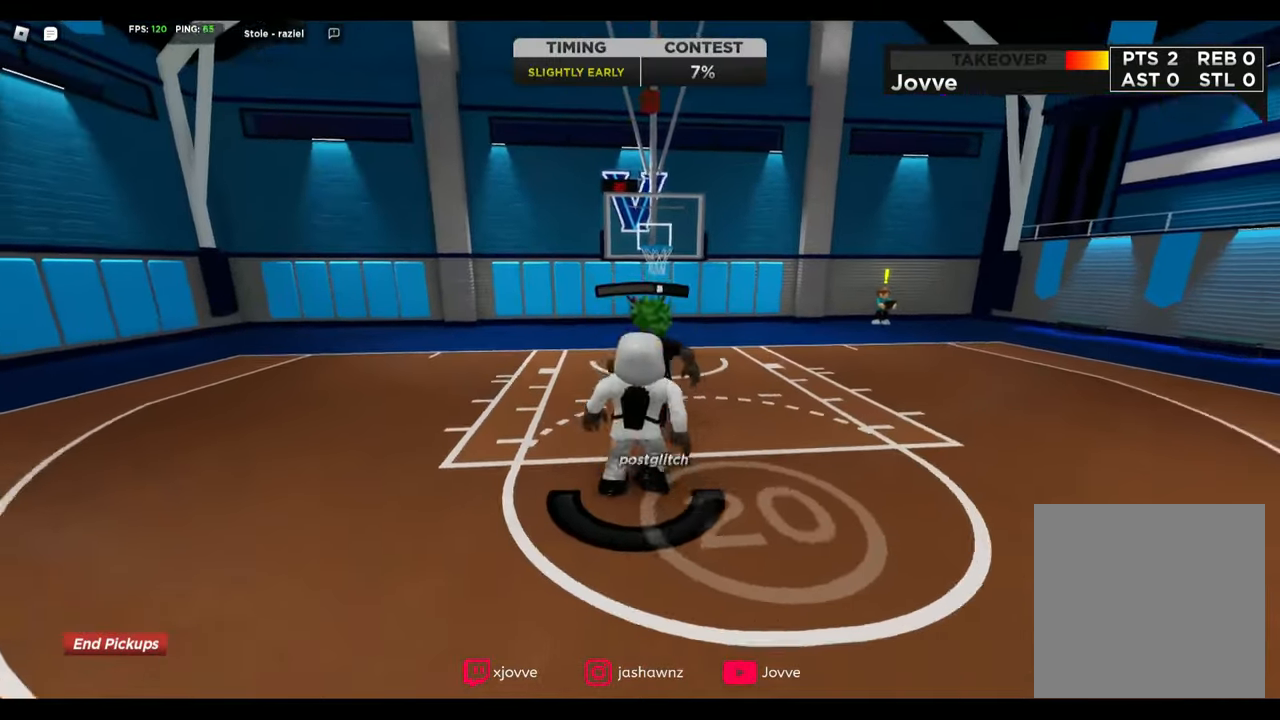
{"buttons": [], "left_stick": "down-right", "right_stick": "center", "button_events": [[280, "R2", "down"], [360, "R2", "up"]]}
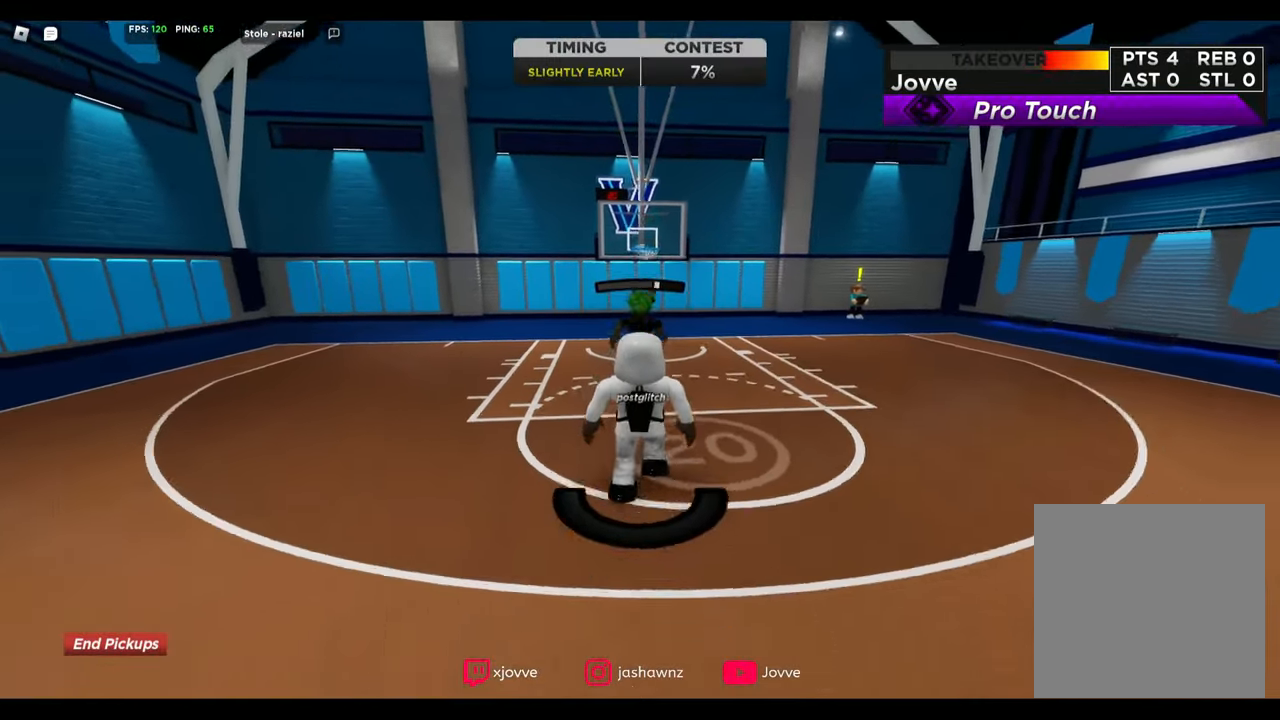
{"buttons": [], "left_stick": "down-right", "right_stick": "center", "button_events": []}
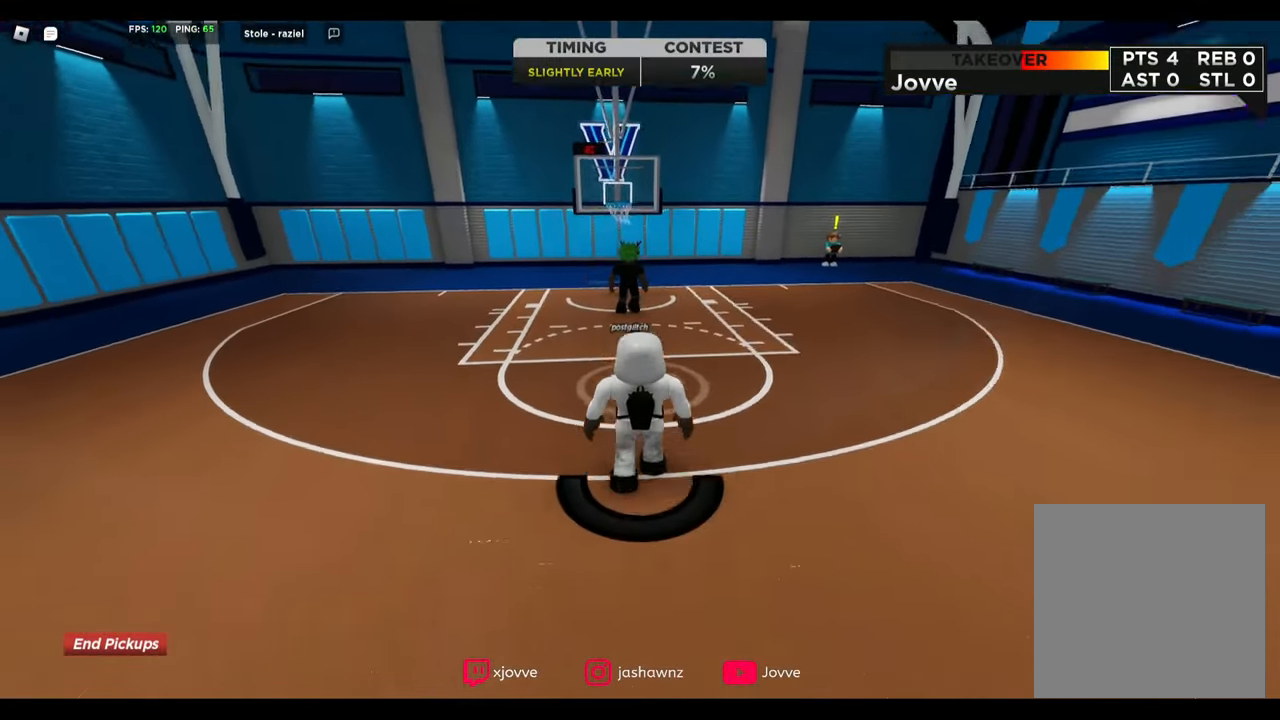
{"buttons": [], "left_stick": "down-right", "right_stick": "center", "button_events": []}